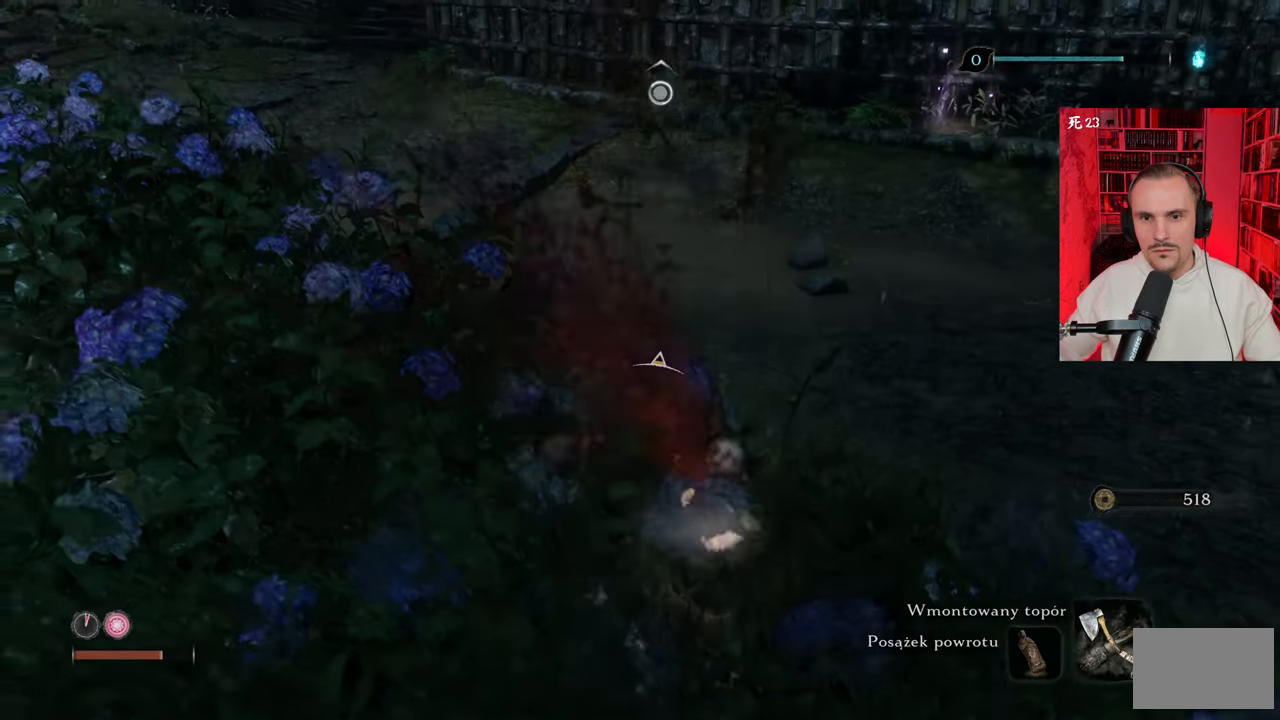
Gameplay with keyboard and mouse; each line is a JSON object with the keys and mouse buttons held at the frame after it. "events" lists presses ("down") and releases ("up") of "1", "2", "3", "4", "5", "a", "alt", "c", "caps_lock", "ctrl", "d", "e", "f", "g", "q", "r", "s", "shift", "space", "t", "tab", "v", "w", "x", "z" and "mouse_wheel" between this image and that frame as [ms after this image, input, new state], when the widget could be followed in between. "mouse_wheel" = the "wheel" button of the "mouse" list. No other keys are recorded. "wheel" means that the mouse wheel is clicked or scrolled. Not read: mouse_move.
{"keys": ["s"], "mouse": [], "events": []}
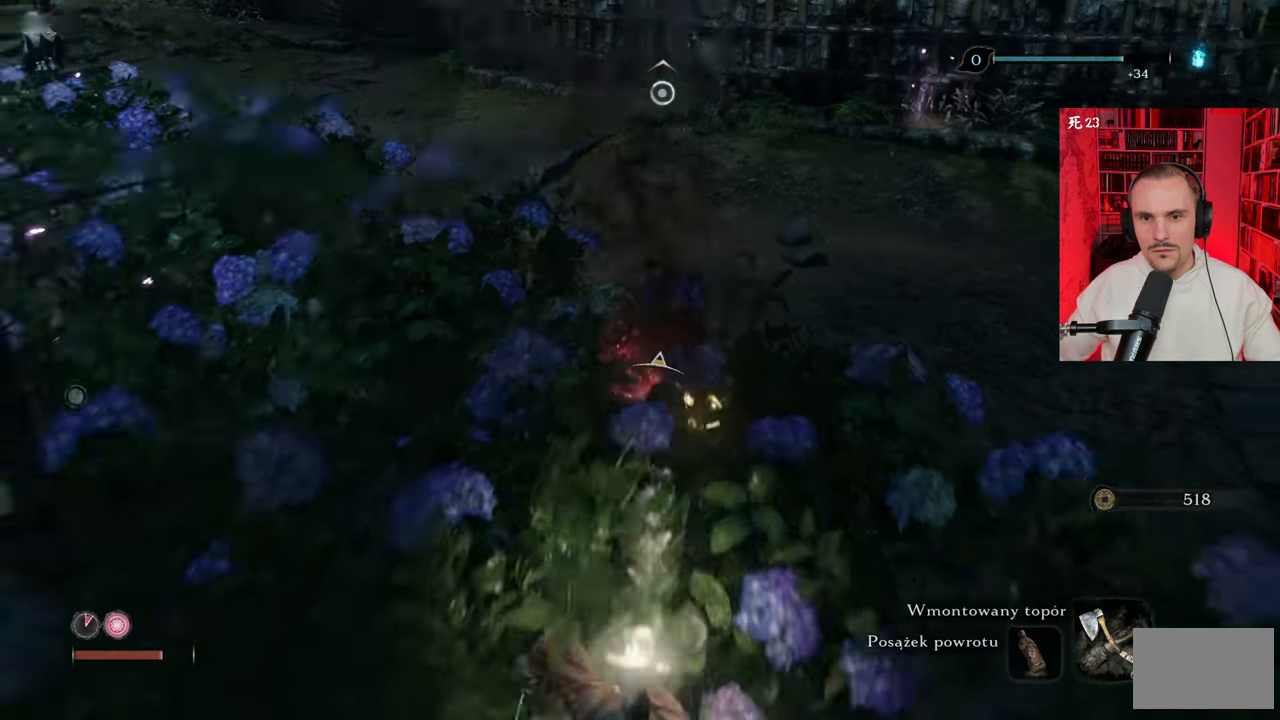
{"keys": ["d", "s"], "mouse": [], "events": [[183, "d", "down"]]}
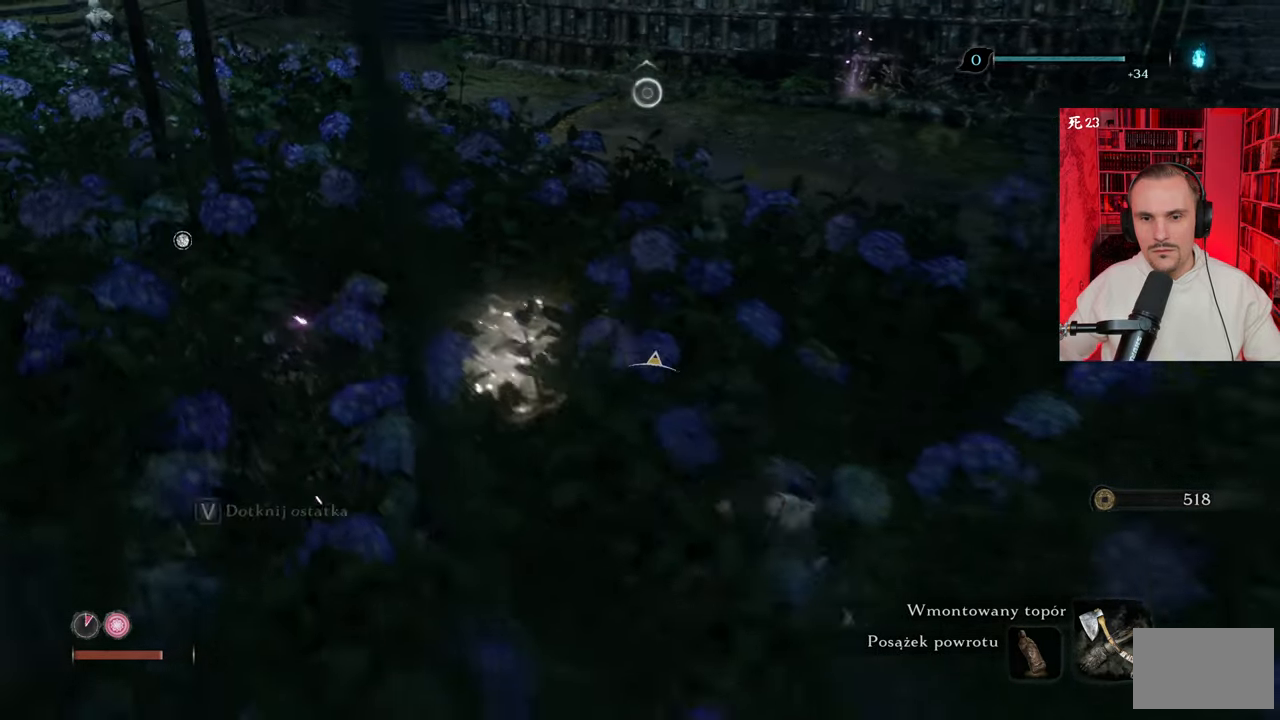
{"keys": [], "mouse": [], "events": [[350, "d", "up"], [350, "s", "up"]]}
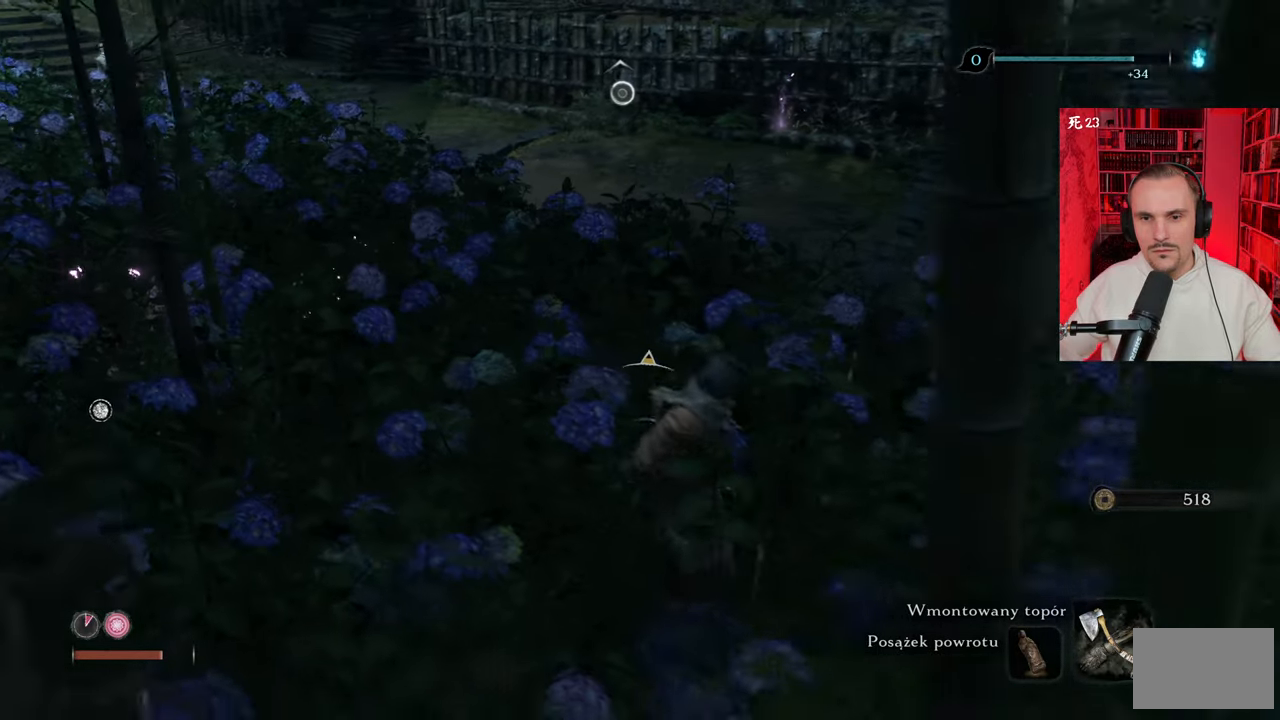
{"keys": [], "mouse": [], "events": []}
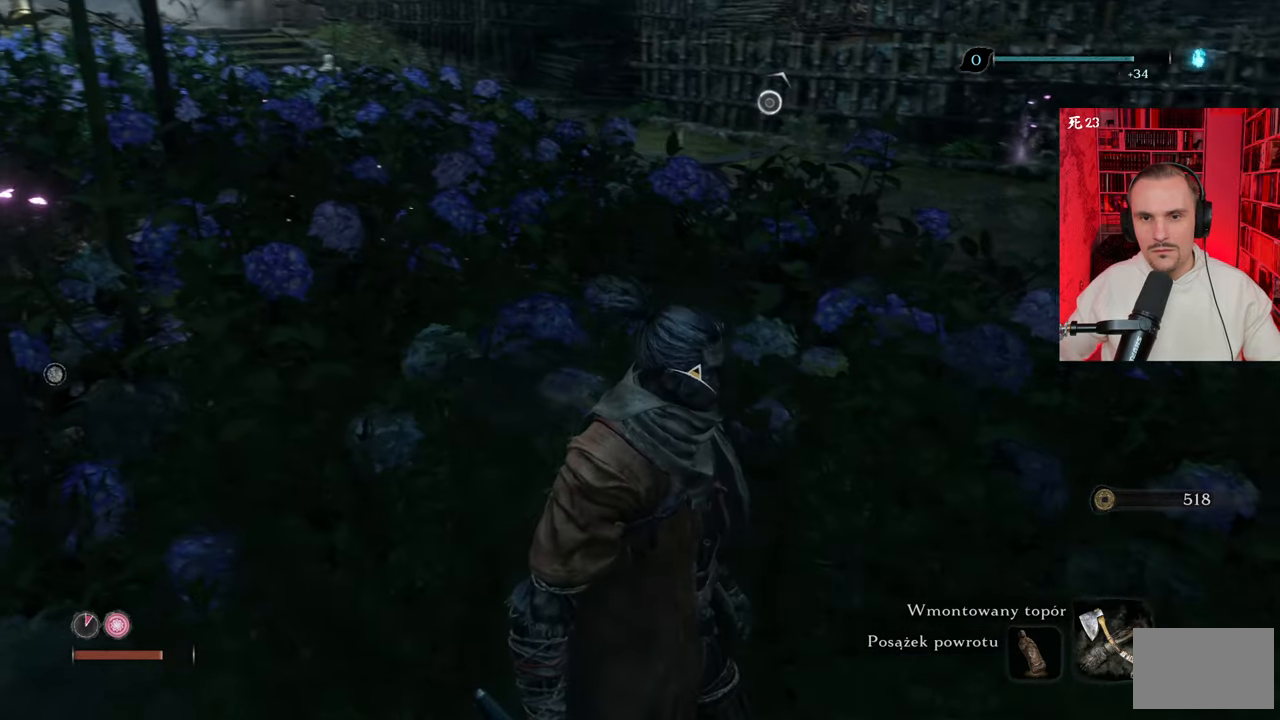
{"keys": [], "mouse": [], "events": []}
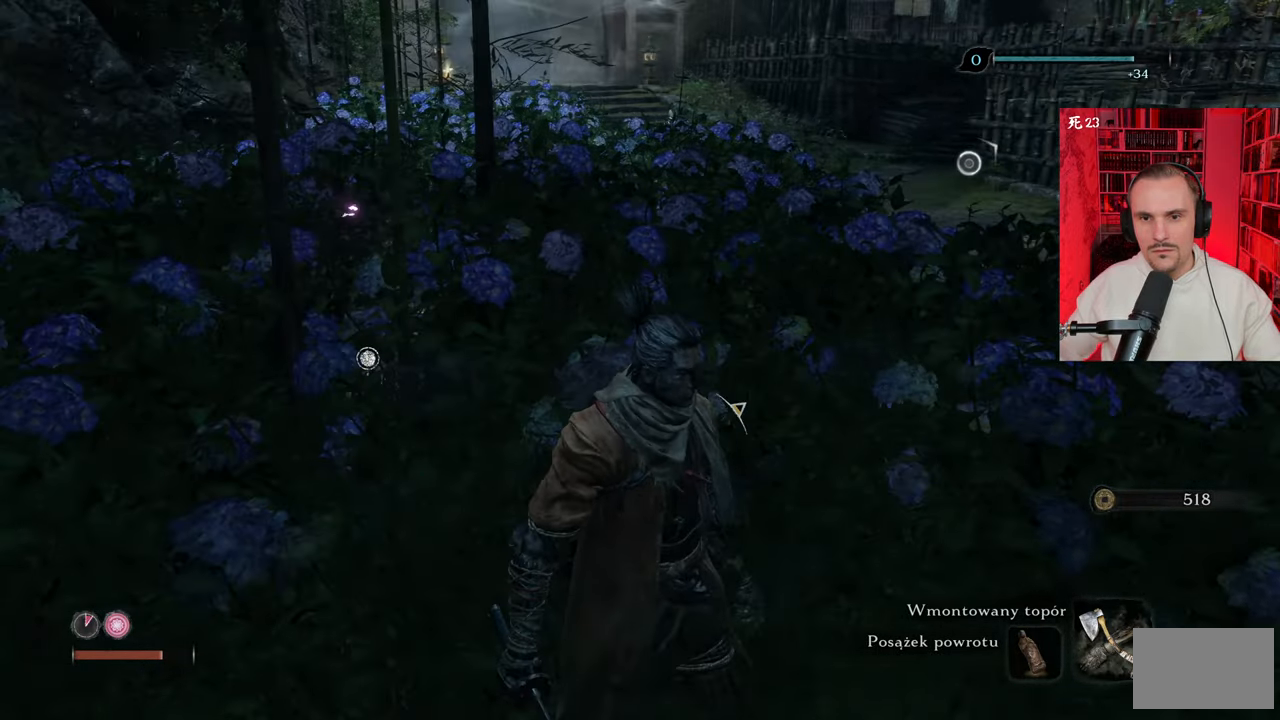
{"keys": [], "mouse": [], "events": [[150, "ctrl", "down"], [300, "ctrl", "up"]]}
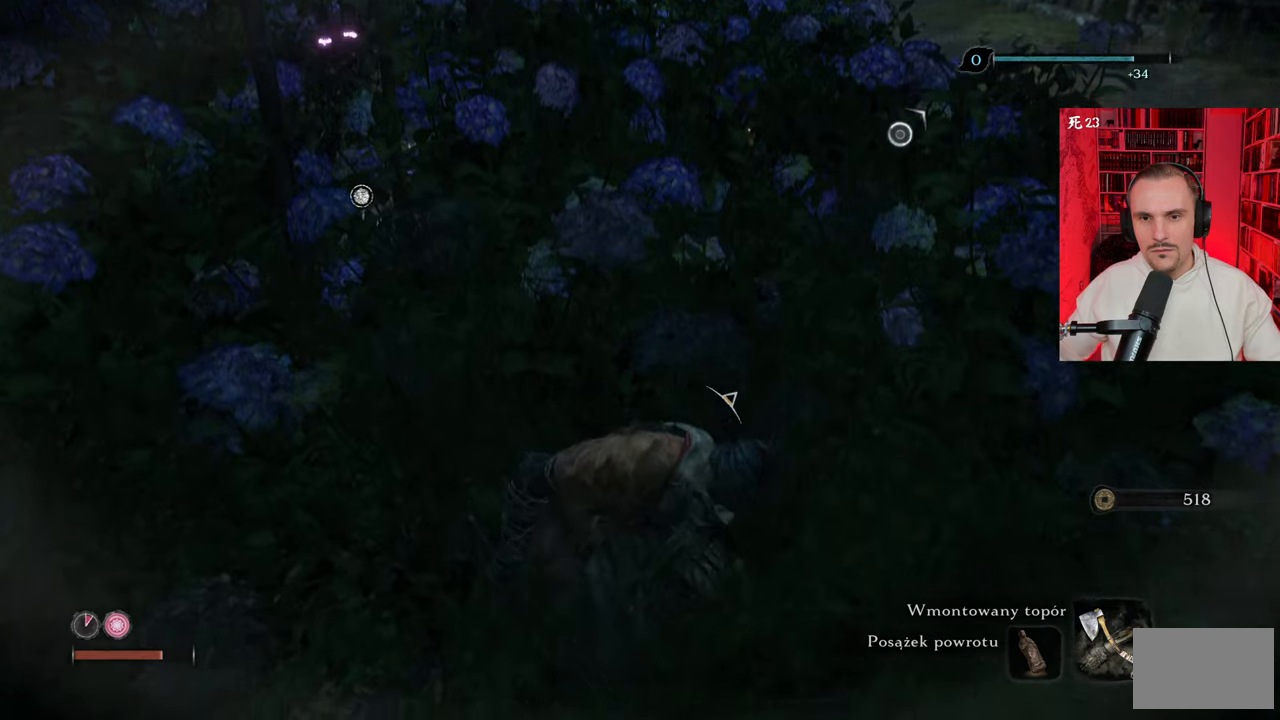
{"keys": [], "mouse": [], "events": []}
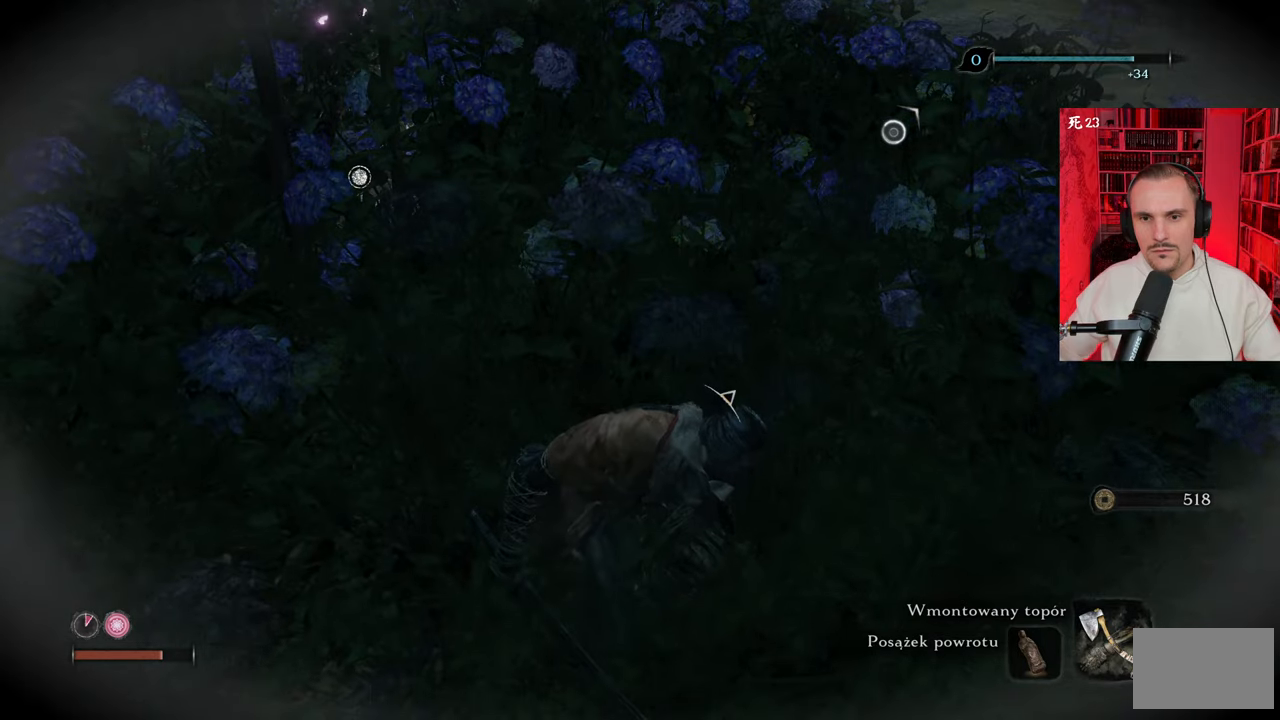
{"keys": [], "mouse": [], "events": []}
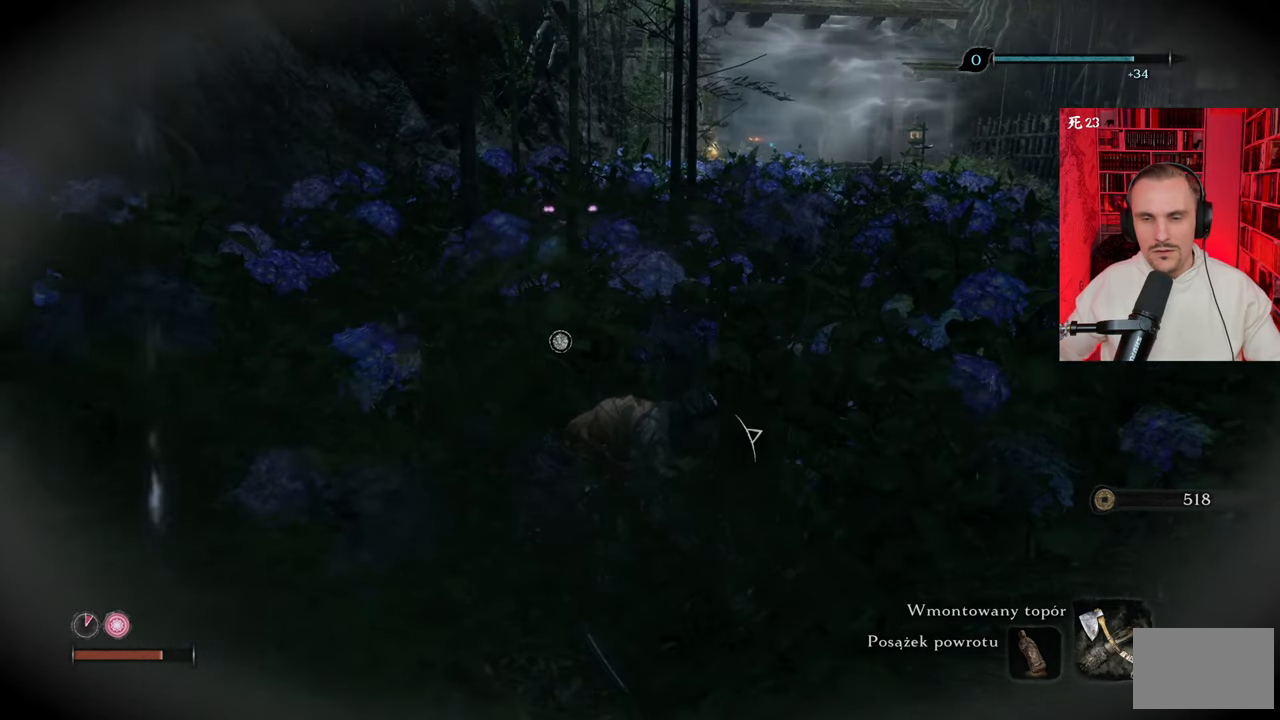
{"keys": [], "mouse": [], "events": []}
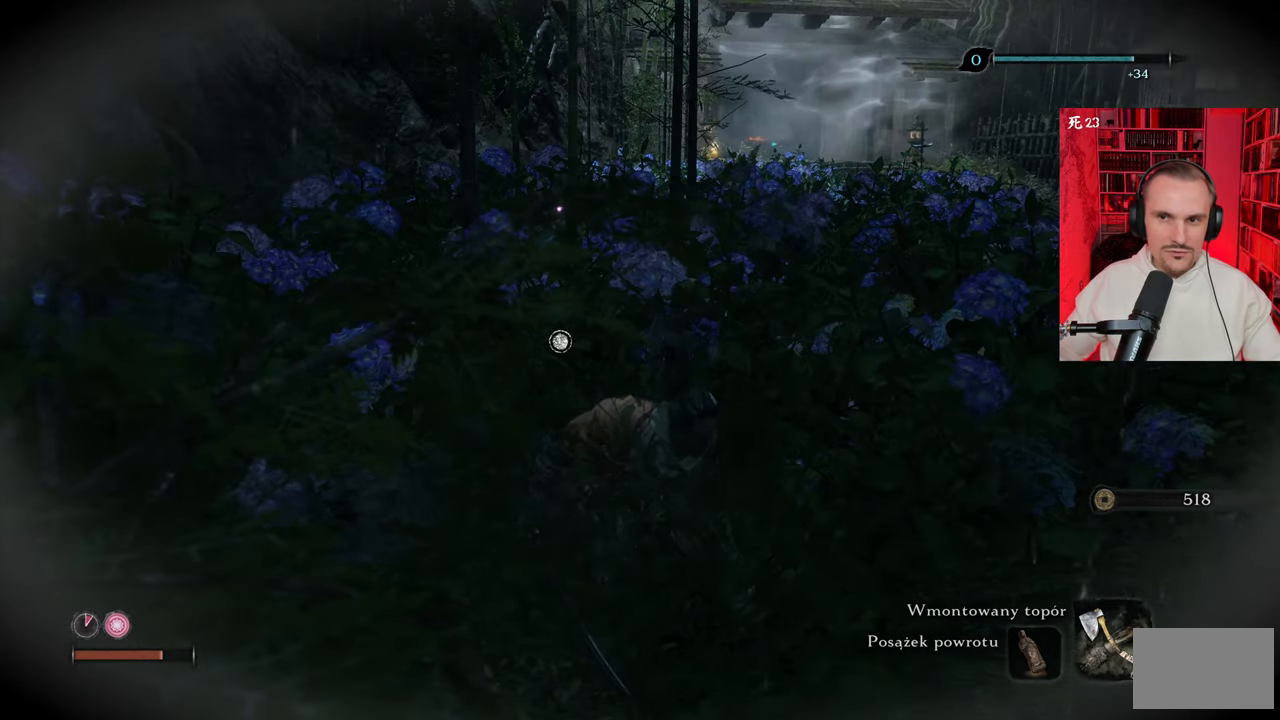
{"keys": [], "mouse": [], "events": []}
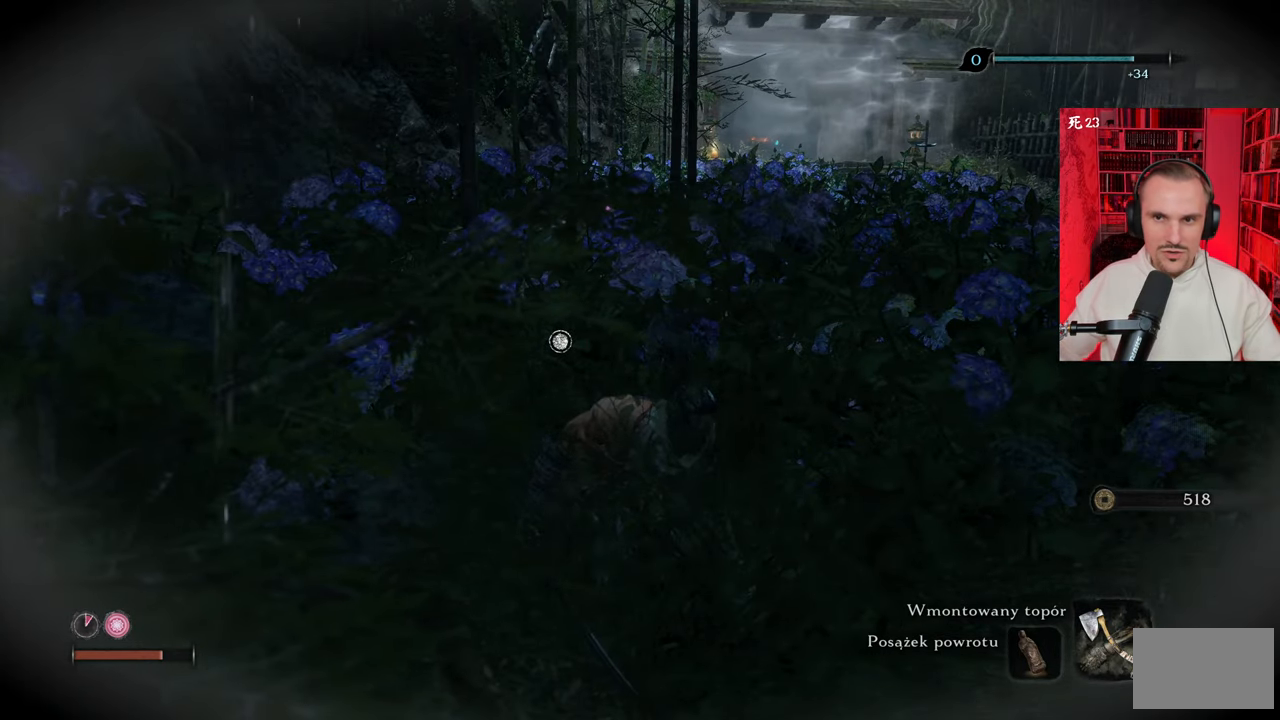
{"keys": [], "mouse": [], "events": []}
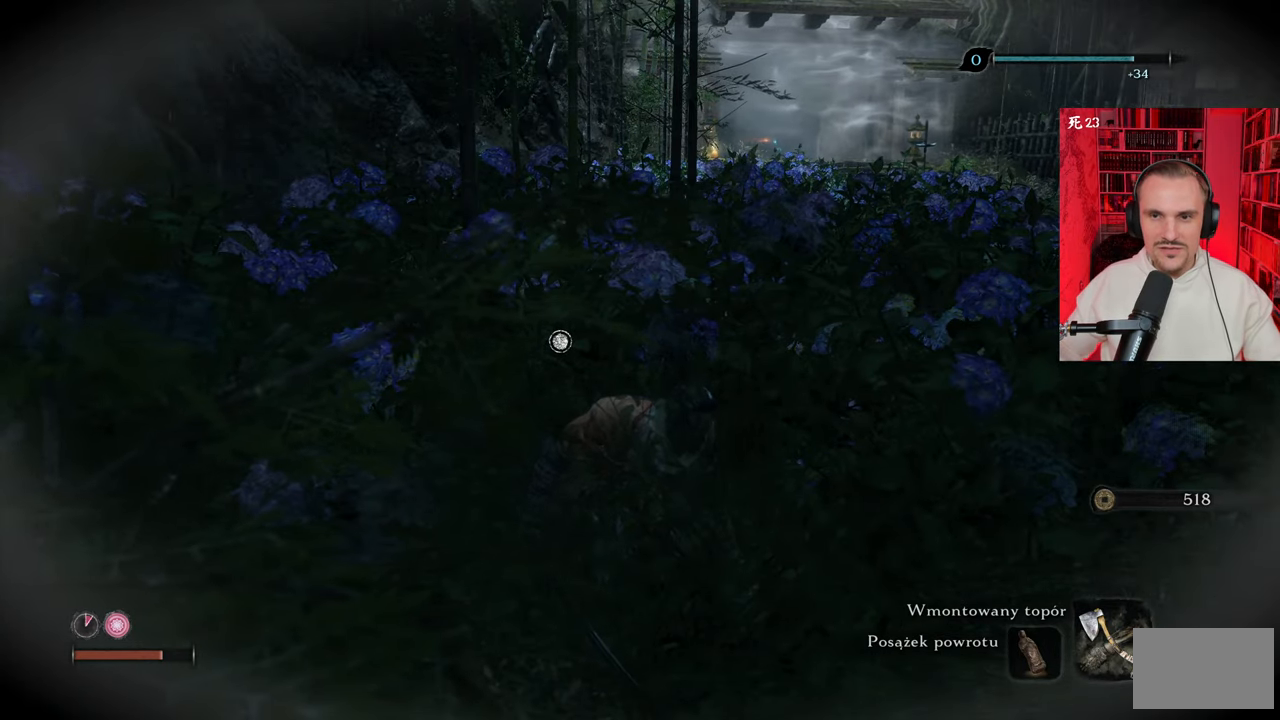
{"keys": [], "mouse": [], "events": []}
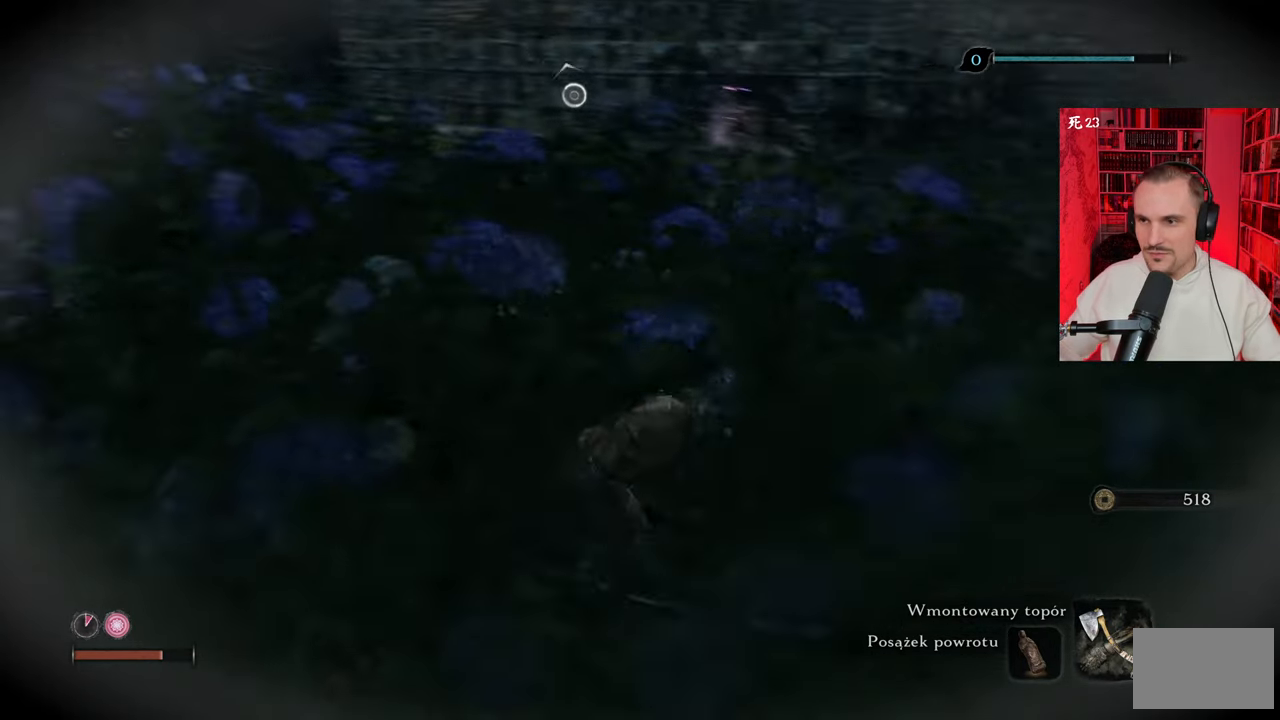
{"keys": [], "mouse": [], "events": []}
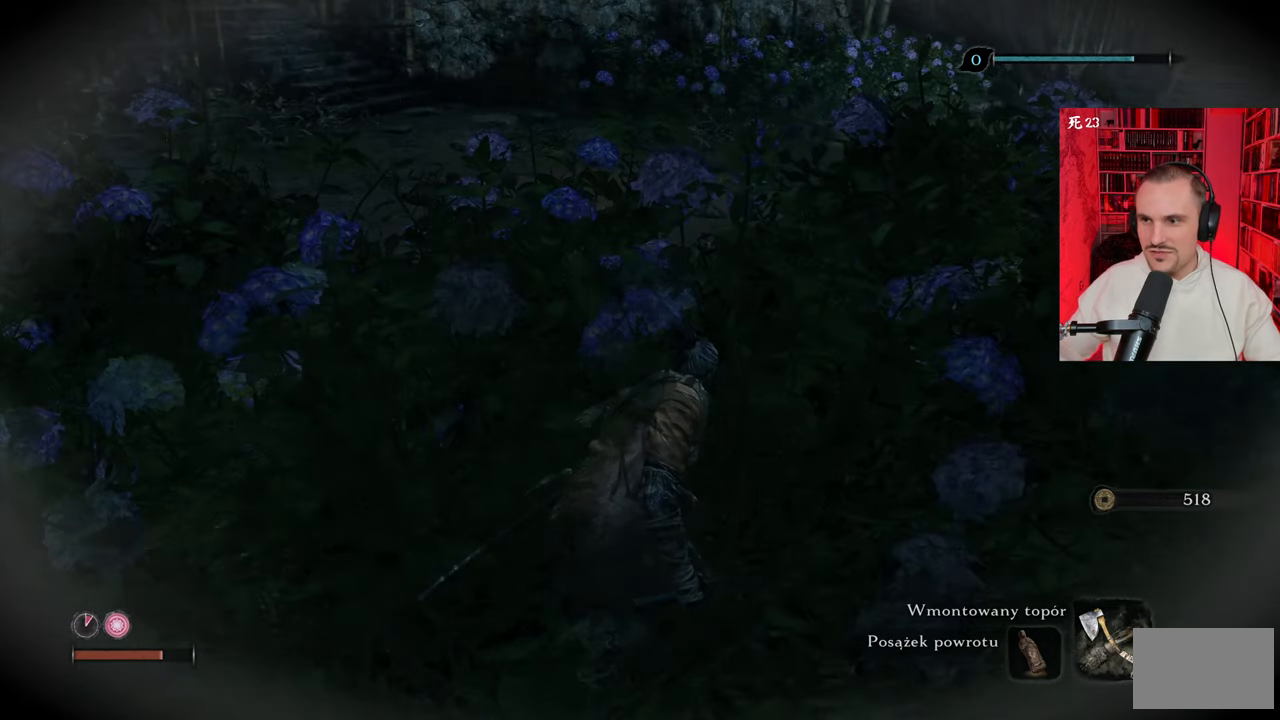
{"keys": [], "mouse": [], "events": []}
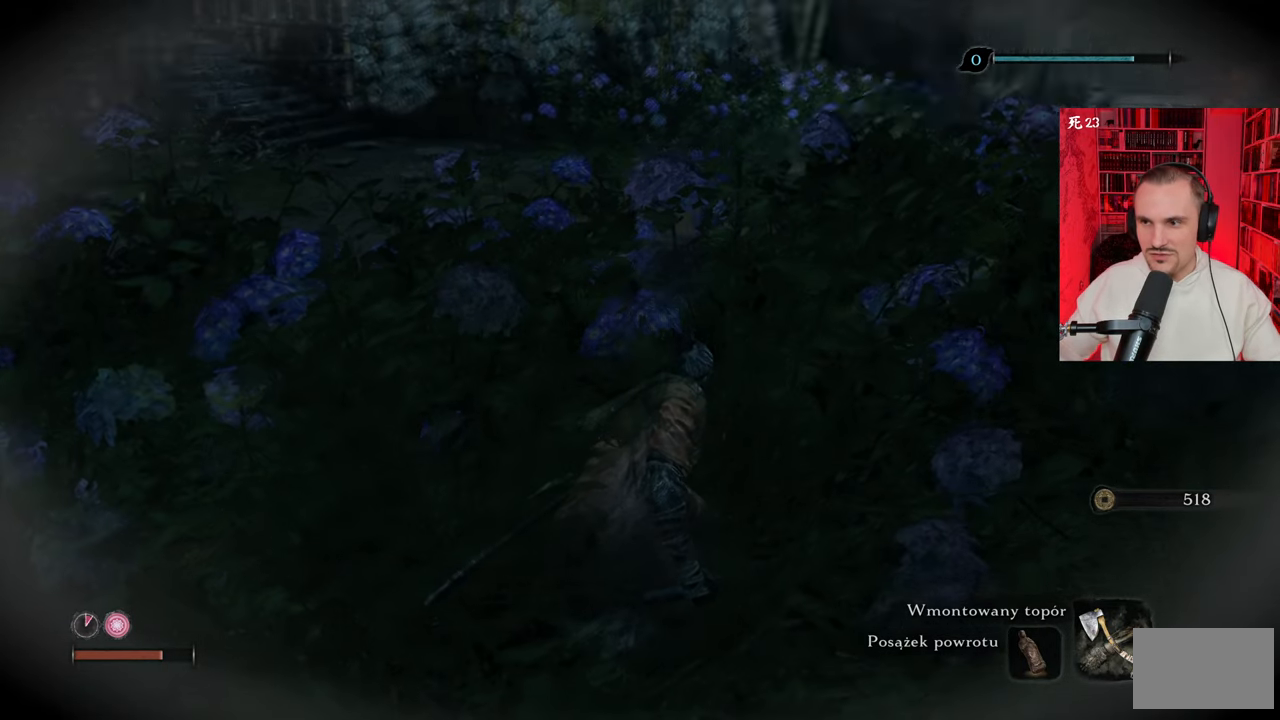
{"keys": [], "mouse": [], "events": []}
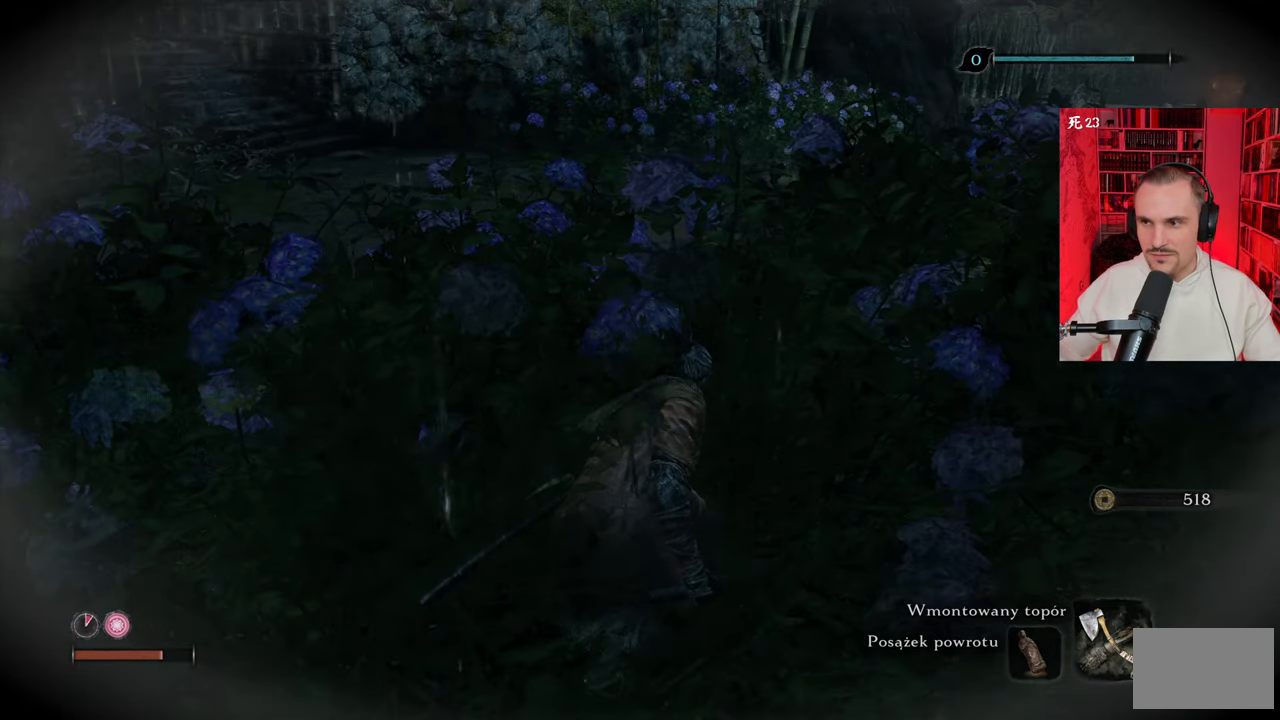
{"keys": ["w"], "mouse": [], "events": [[317, "w", "down"]]}
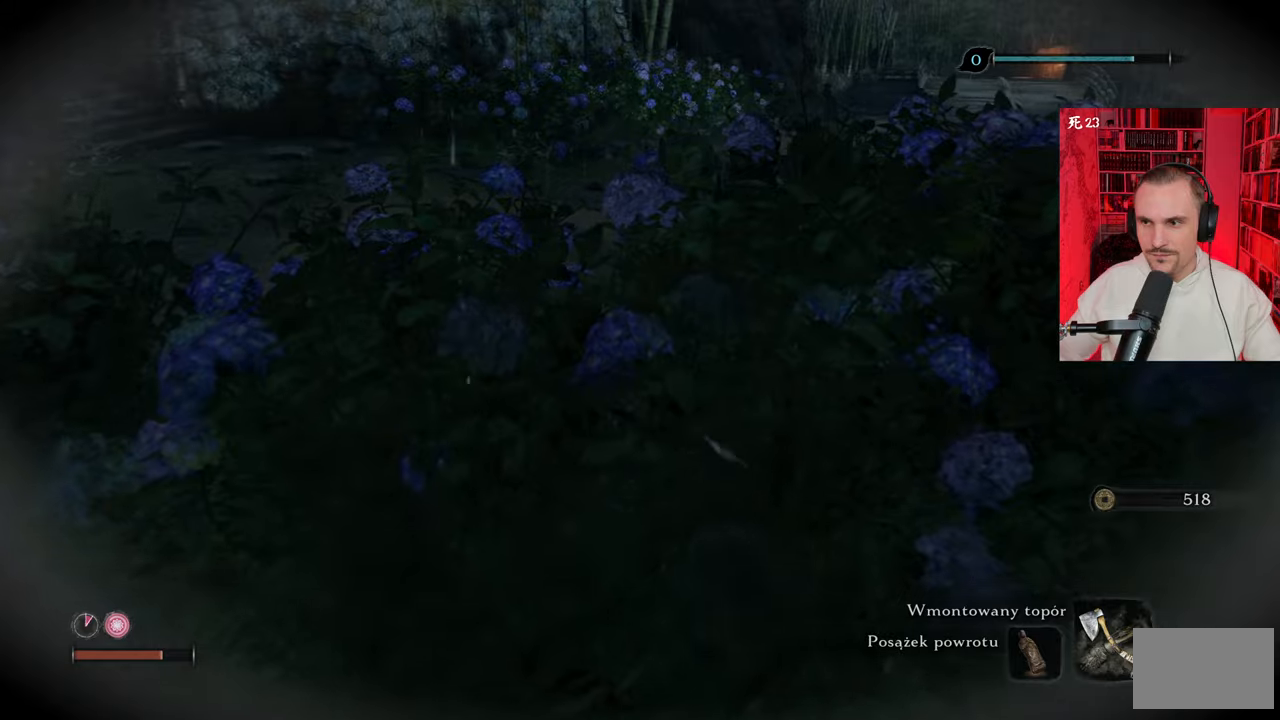
{"keys": ["d"], "mouse": [], "events": [[467, "d", "down"], [467, "w", "up"]]}
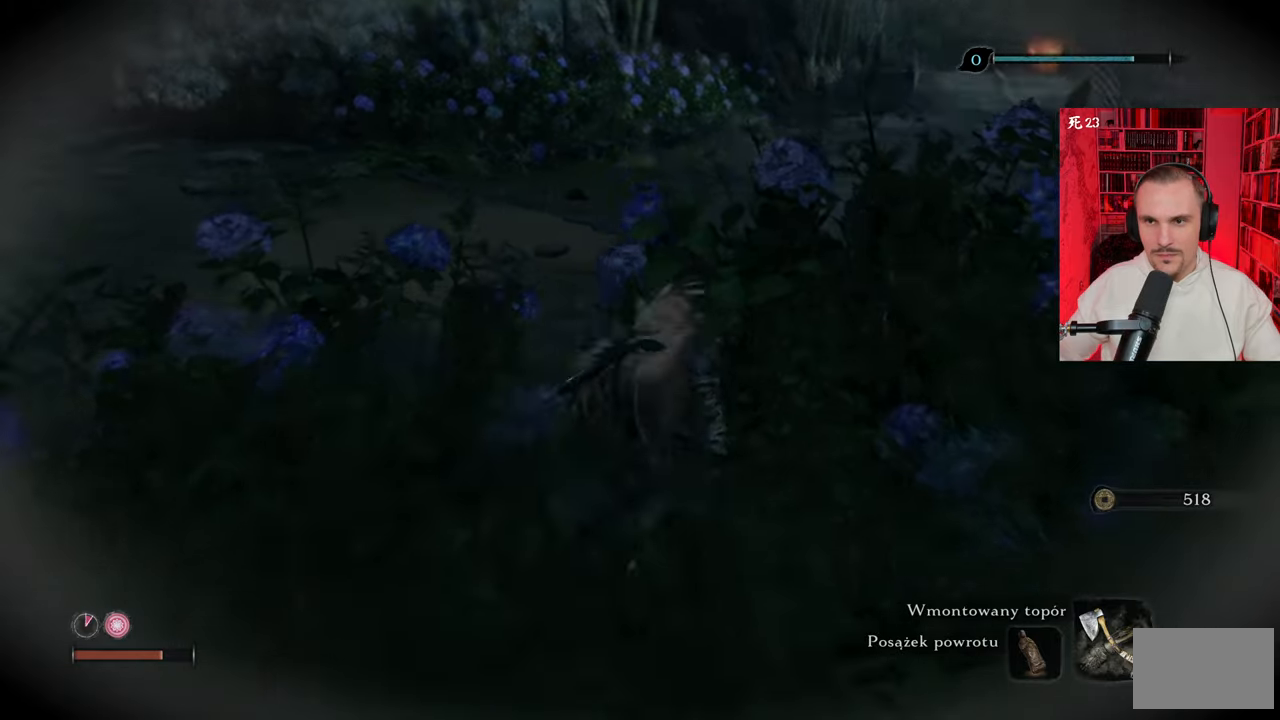
{"keys": [], "mouse": [], "events": [[200, "d", "up"]]}
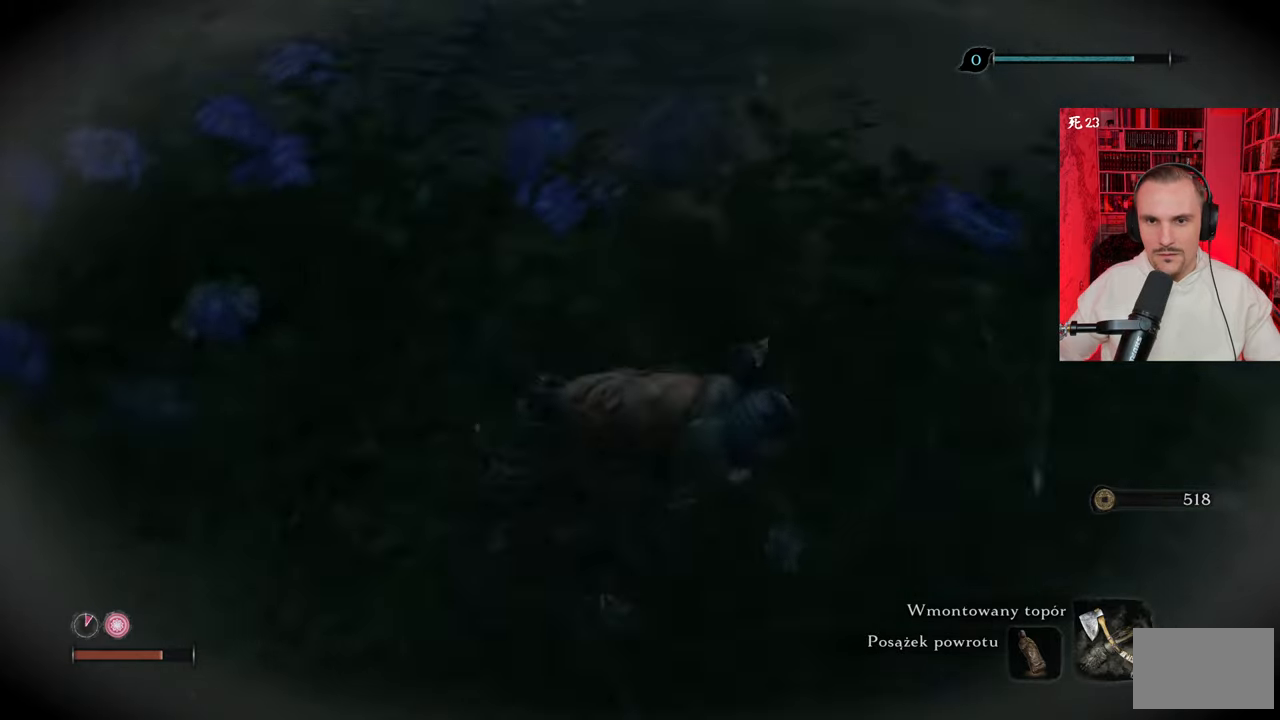
{"keys": [], "mouse": [], "events": []}
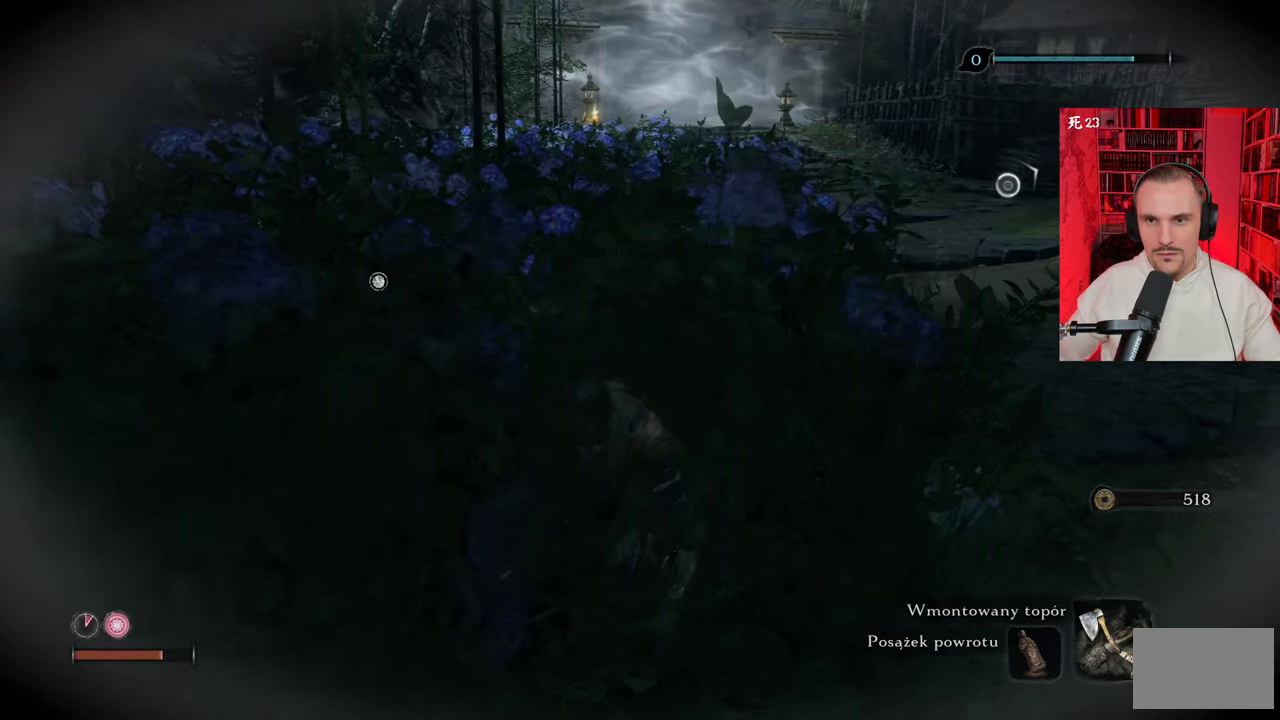
{"keys": [], "mouse": [], "events": []}
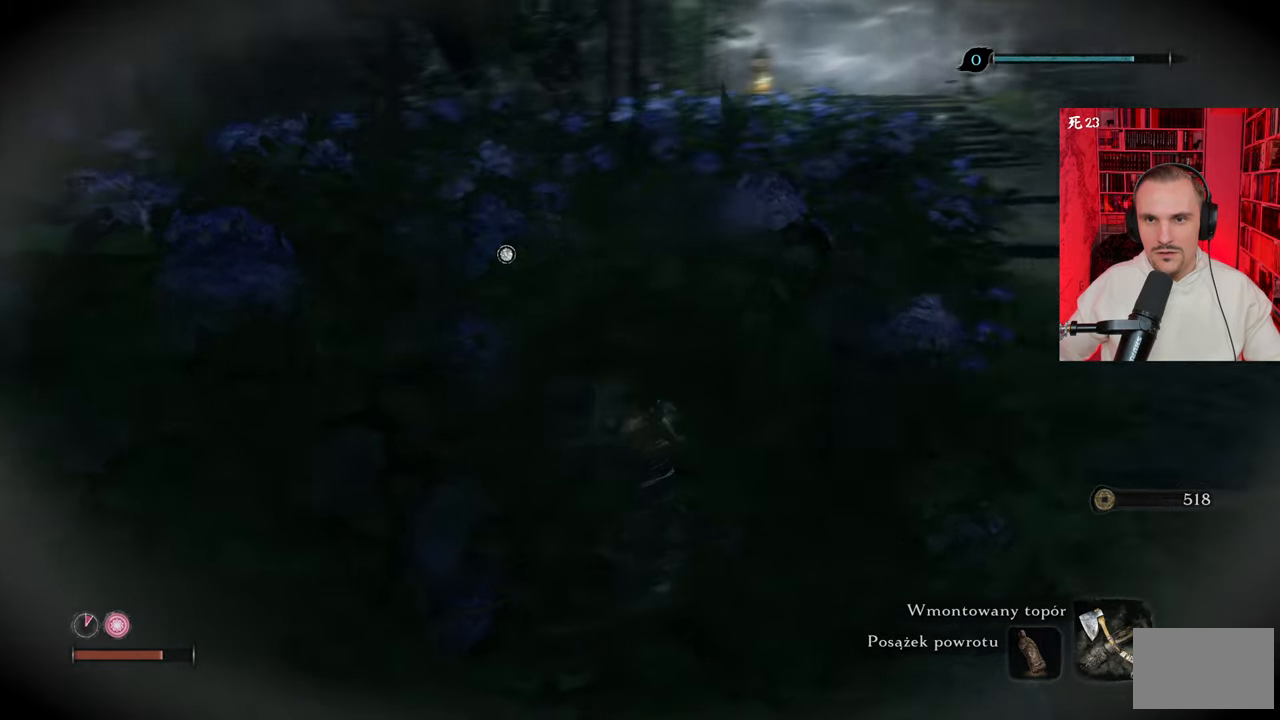
{"keys": [], "mouse": [], "events": []}
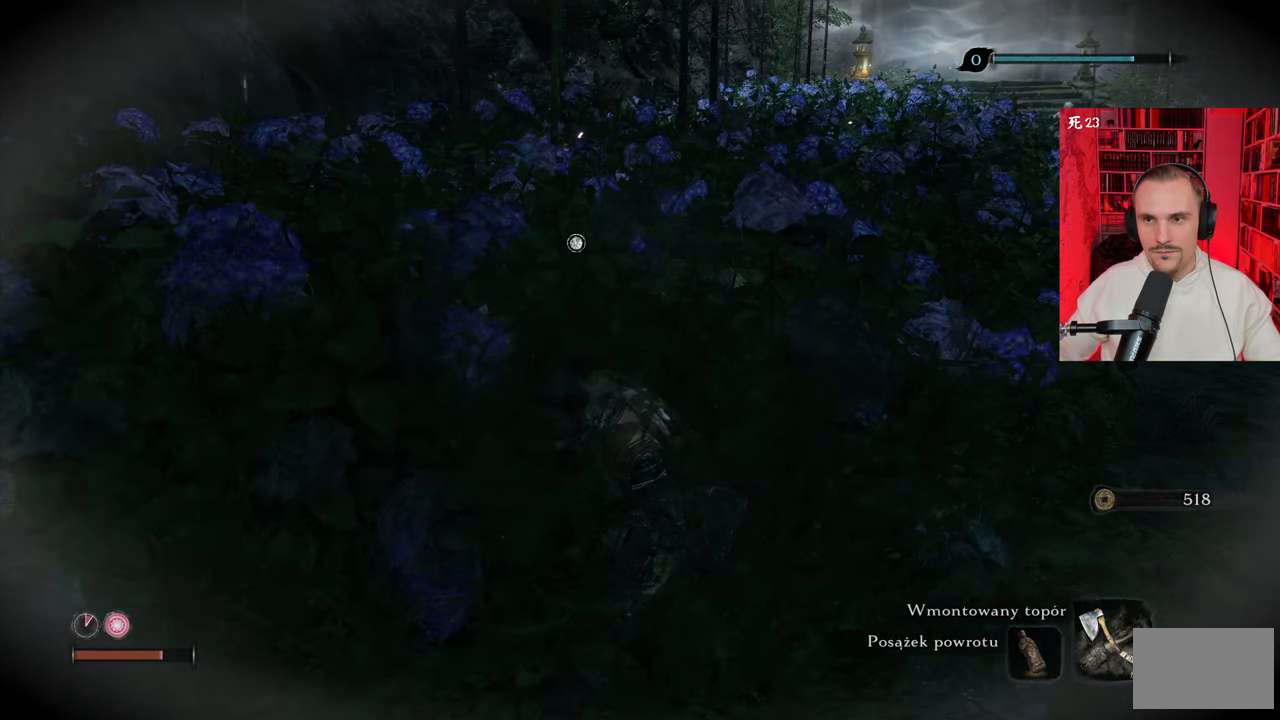
{"keys": [], "mouse": [], "events": []}
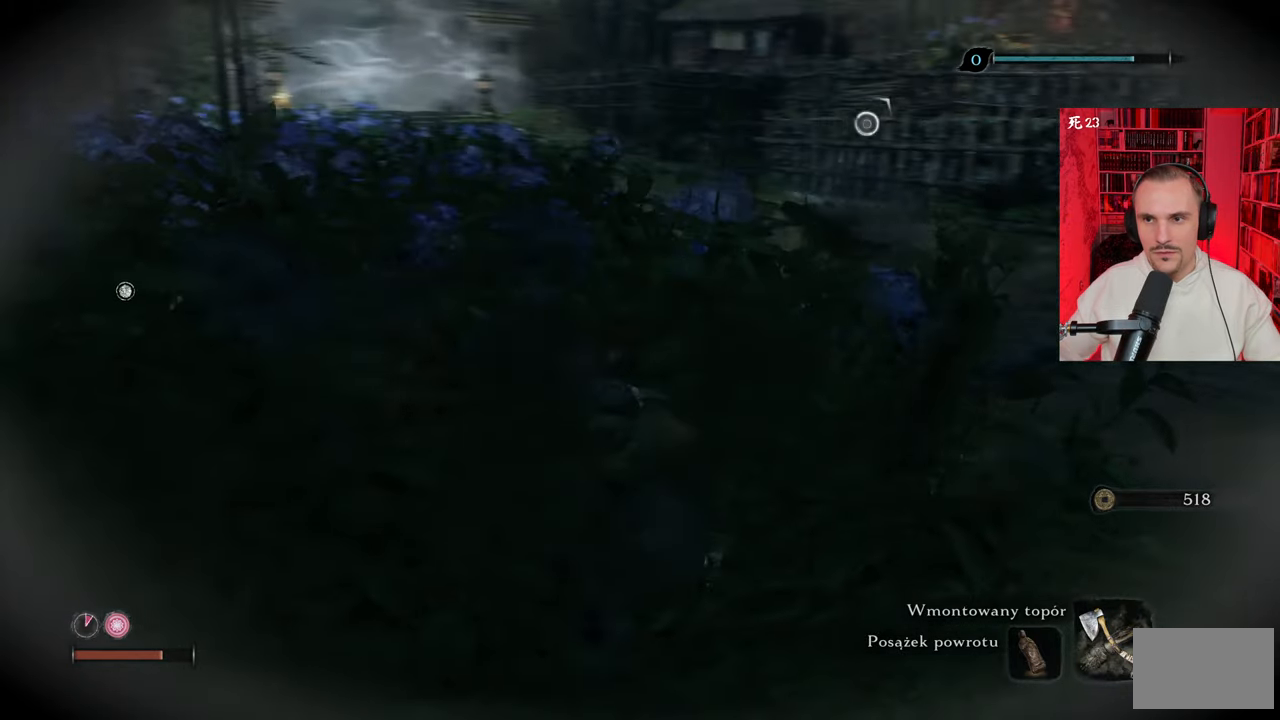
{"keys": [], "mouse": [], "events": []}
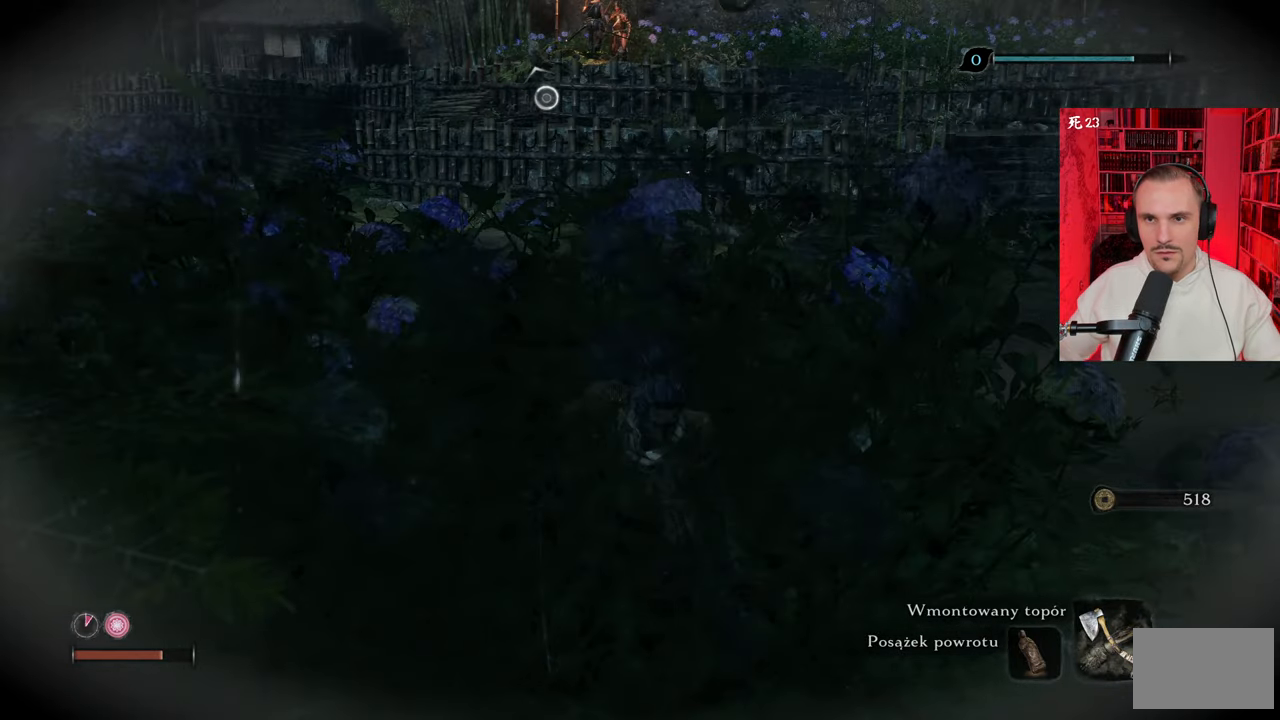
{"keys": [], "mouse": [], "events": []}
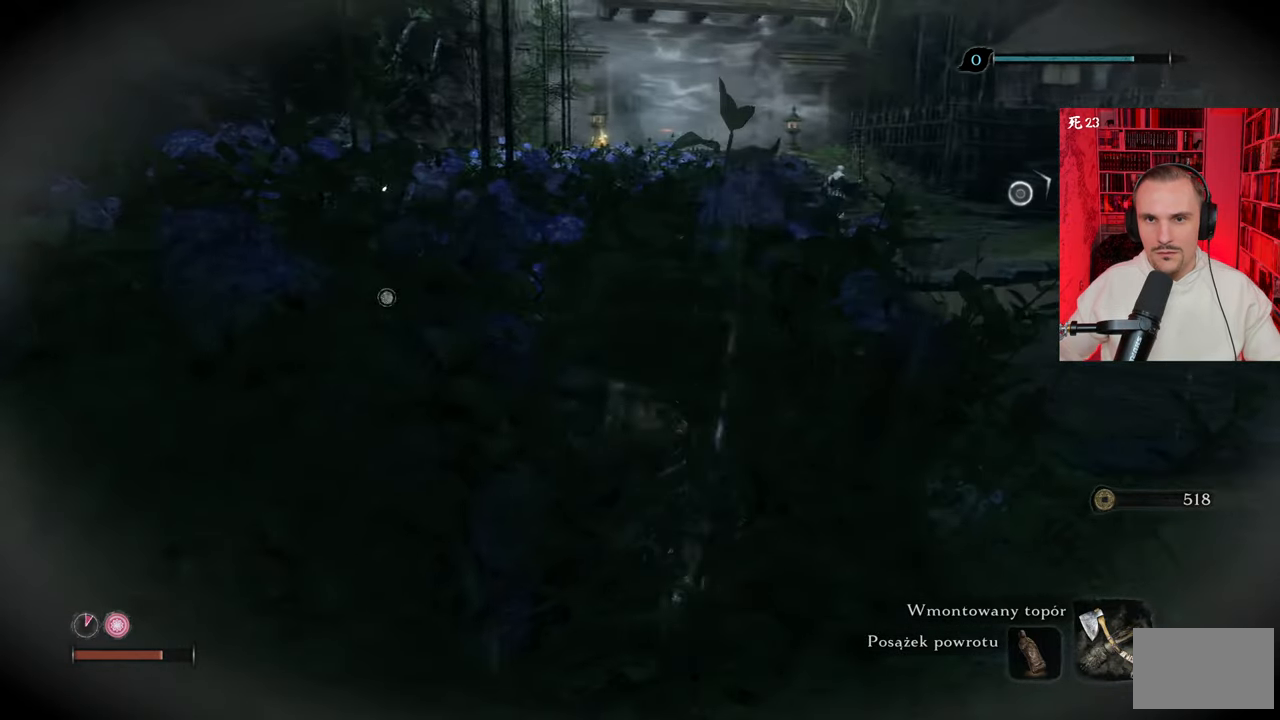
{"keys": ["w"], "mouse": [], "events": [[83, "w", "down"]]}
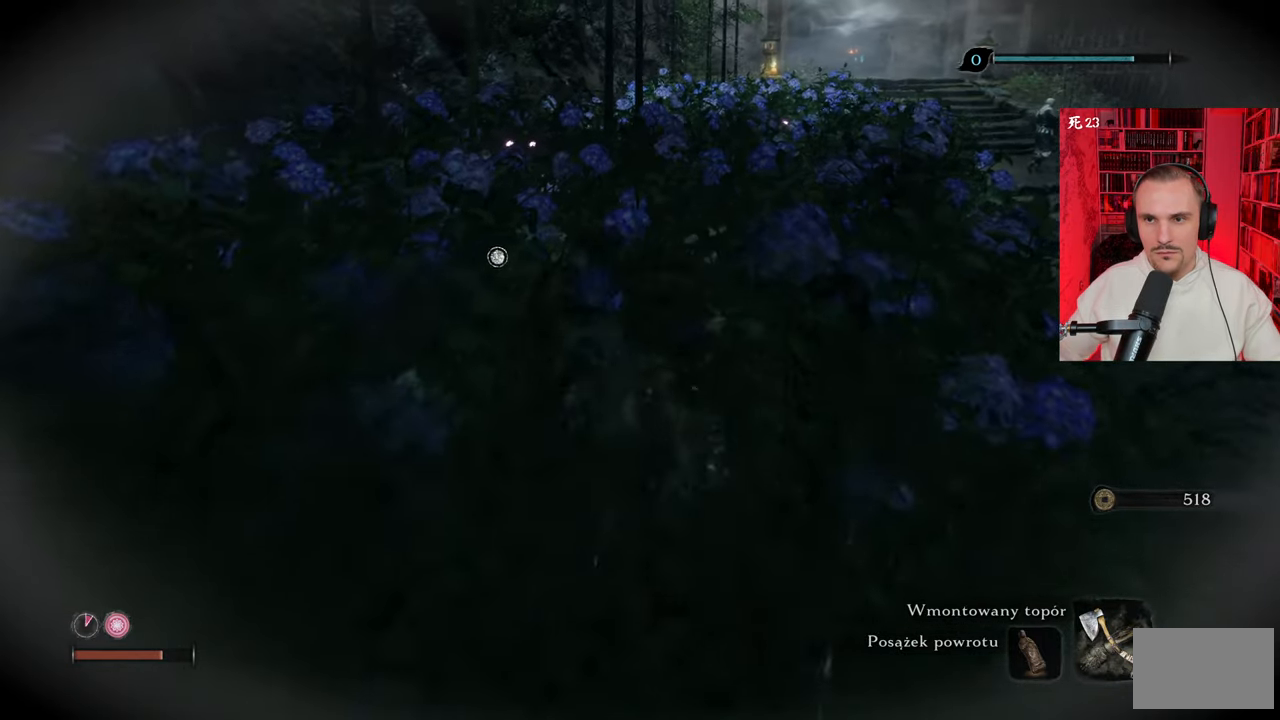
{"keys": ["w"], "mouse": [], "events": []}
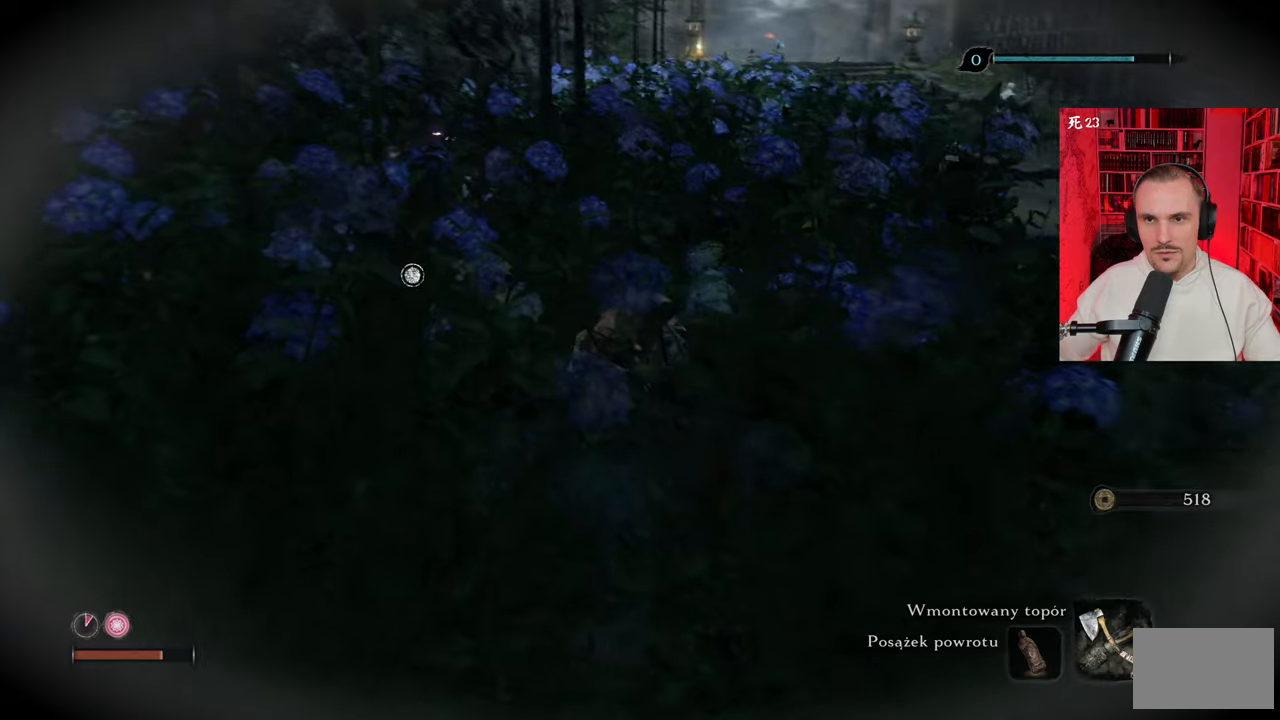
{"keys": ["w"], "mouse": [], "events": []}